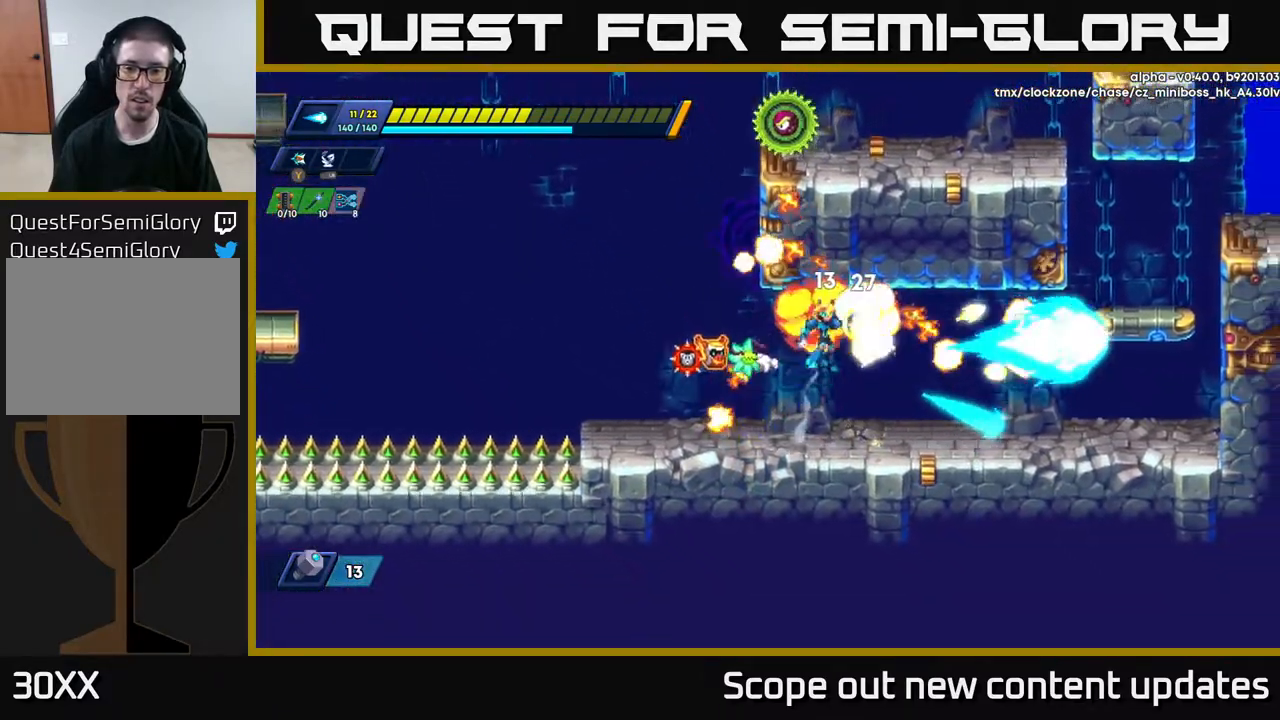
Gameplay with a controller (Xbox layout); each line is a JSON object with the inputs held at the frame after it. "events" lists button and stick changes between this image and that frame as [ms after this image, input, new state], when the widget could be followed in between.
{"buttons": ["DPAD_RIGHT"], "left_stick": "center", "right_stick": "center", "events": [[33, "X", "down"], [83, "A", "up"], [100, "X", "up"], [167, "X", "down"], [250, "X", "up"]]}
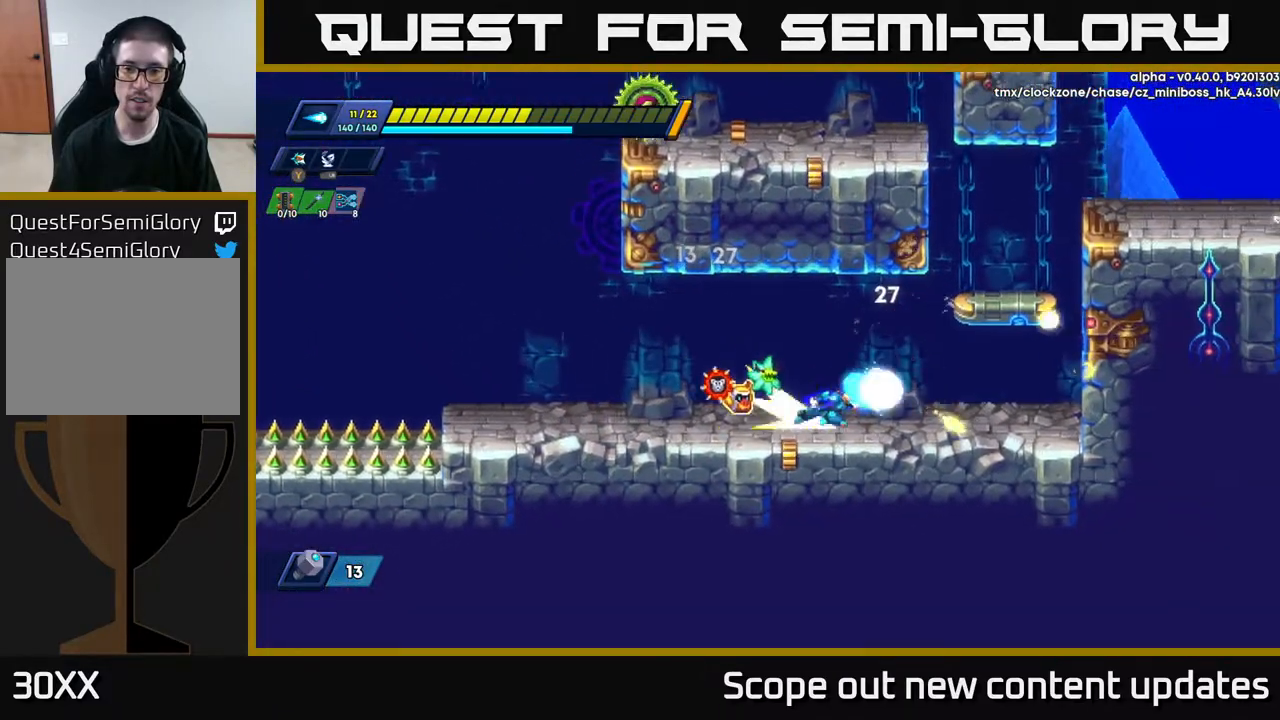
{"buttons": ["A", "R2", "DPAD_RIGHT"], "left_stick": "center", "right_stick": "center", "events": [[33, "R2", "down"], [283, "A", "down"]]}
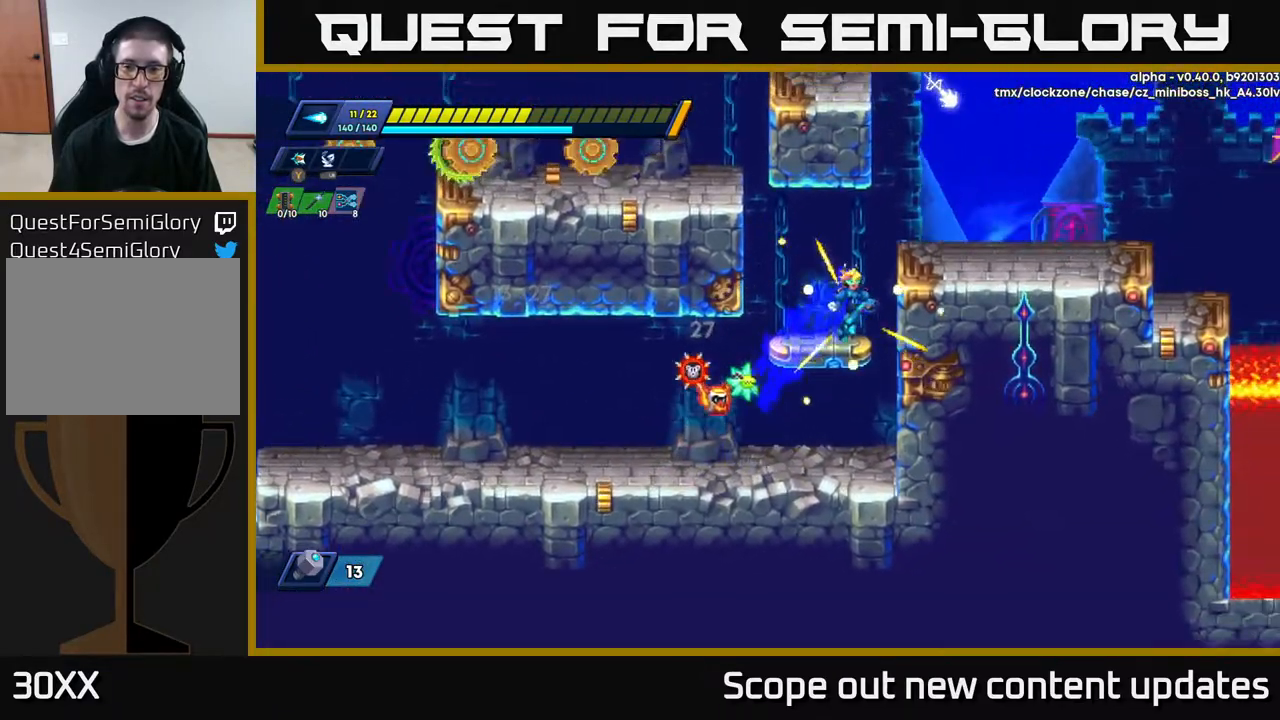
{"buttons": [], "left_stick": "center", "right_stick": "center", "events": [[17, "A", "up"], [100, "A", "down"], [283, "A", "up"], [317, "R2", "up"], [433, "DPAD_RIGHT", "up"]]}
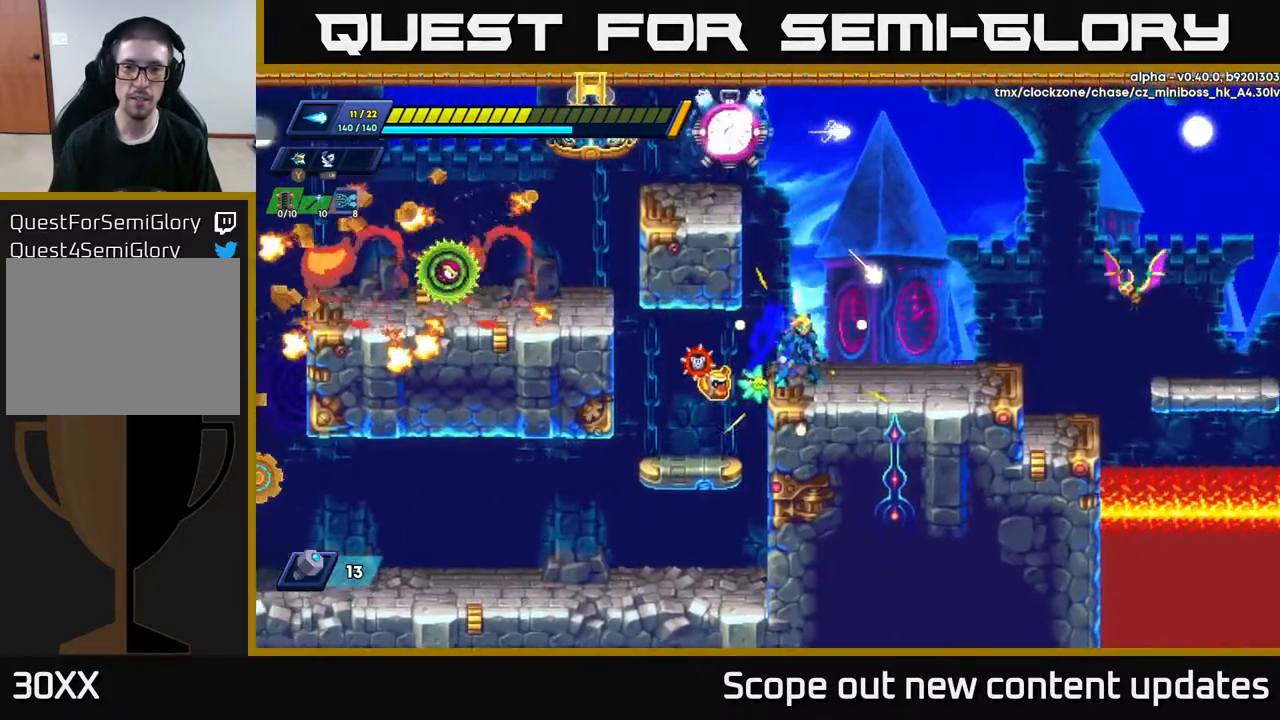
{"buttons": [], "left_stick": "center", "right_stick": "center", "events": [[100, "A", "down"], [200, "DPAD_RIGHT", "down"], [283, "X", "down"], [317, "A", "up"], [317, "DPAD_RIGHT", "up"], [367, "X", "up"], [417, "X", "down"], [467, "X", "up"]]}
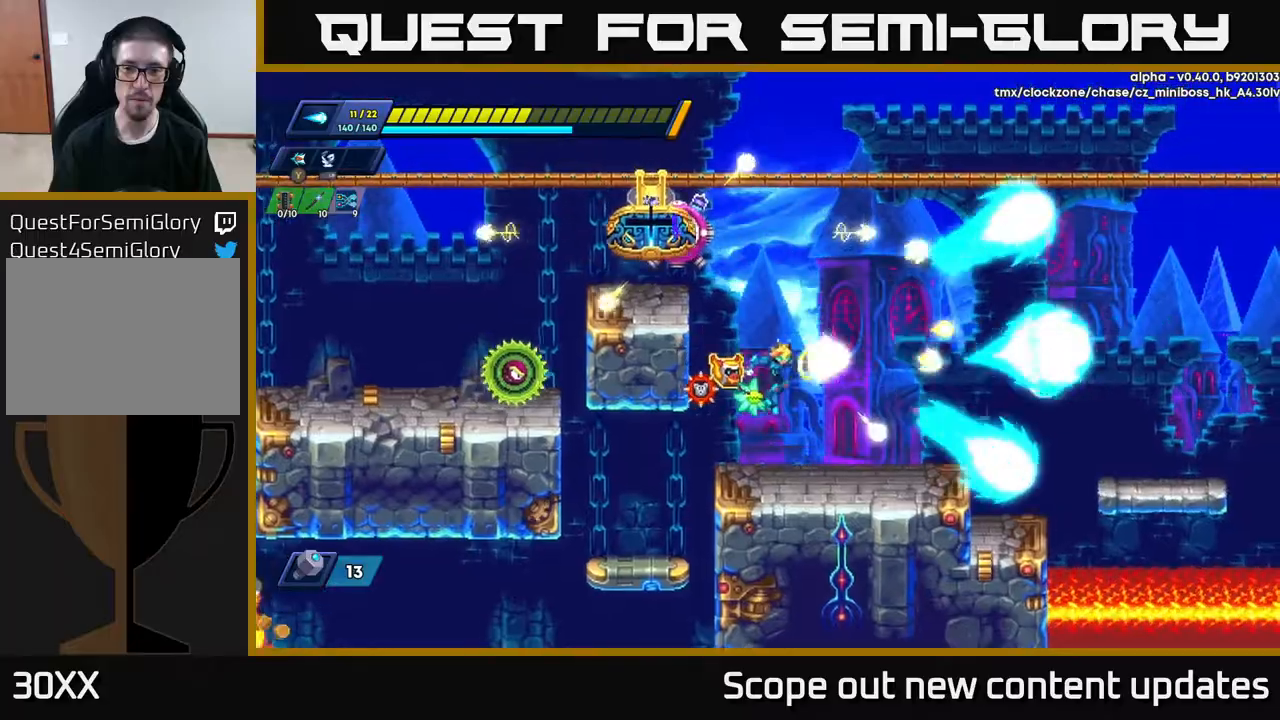
{"buttons": ["A", "R2", "DPAD_RIGHT"], "left_stick": "center", "right_stick": "center", "events": [[33, "X", "down"], [117, "X", "up"], [267, "DPAD_RIGHT", "down"], [350, "A", "down"], [350, "R2", "down"]]}
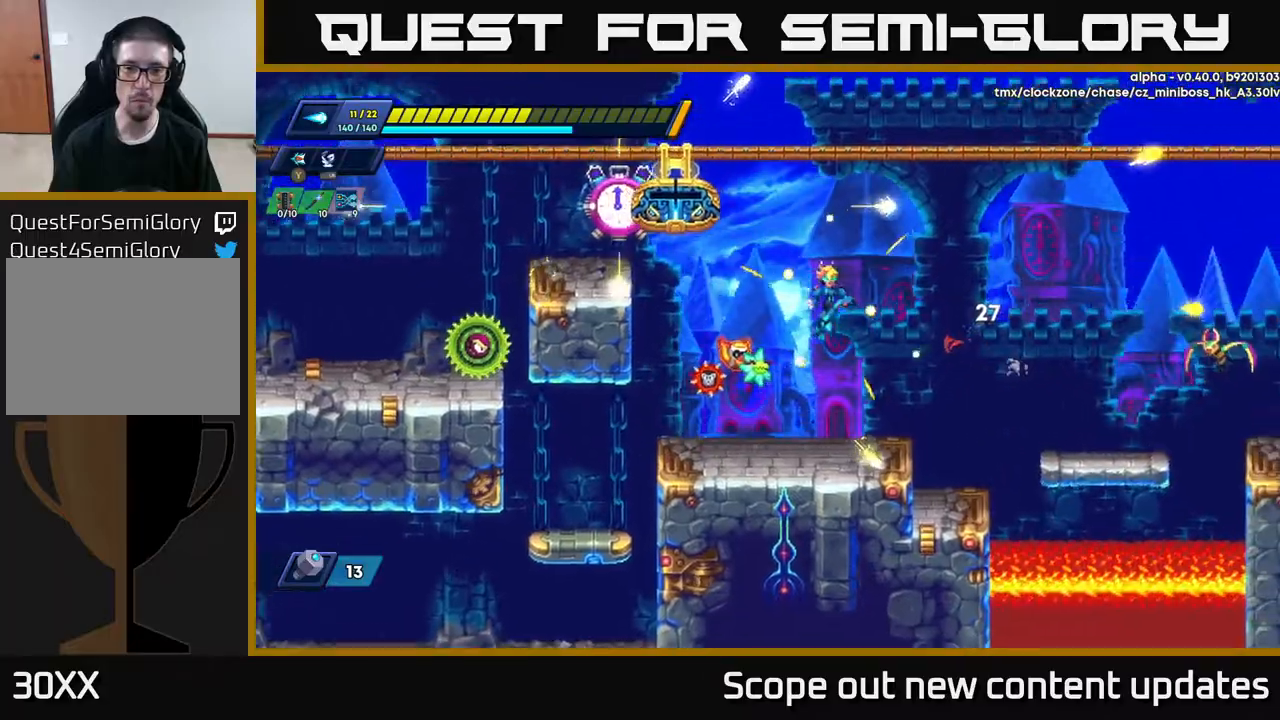
{"buttons": ["X"], "left_stick": "center", "right_stick": "center", "events": [[150, "DPAD_RIGHT", "up"], [200, "DPAD_LEFT", "down"], [233, "R2", "up"], [233, "X", "down"], [250, "A", "up"], [267, "X", "up"], [283, "DPAD_LEFT", "up"], [317, "X", "down"], [383, "X", "up"], [433, "X", "down"]]}
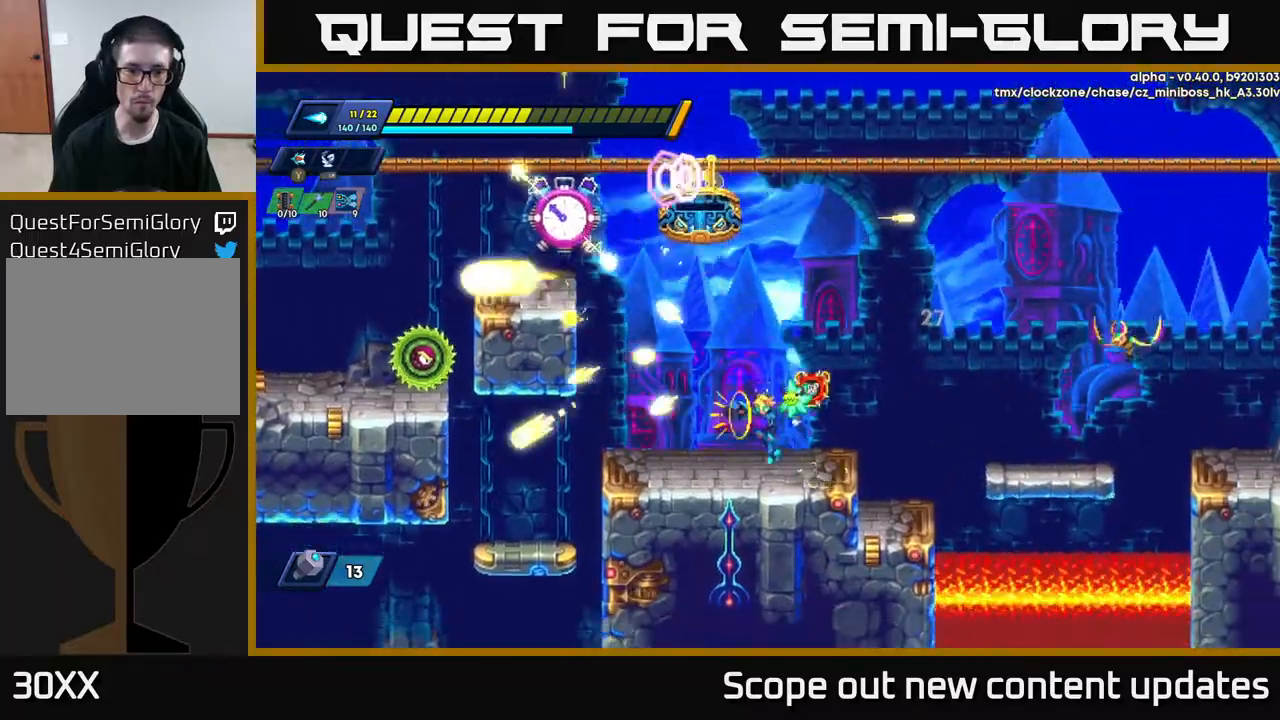
{"buttons": ["A", "X", "DPAD_RIGHT"], "left_stick": "center", "right_stick": "center", "events": [[50, "X", "up"], [267, "DPAD_RIGHT", "down"], [417, "A", "down"], [483, "X", "down"]]}
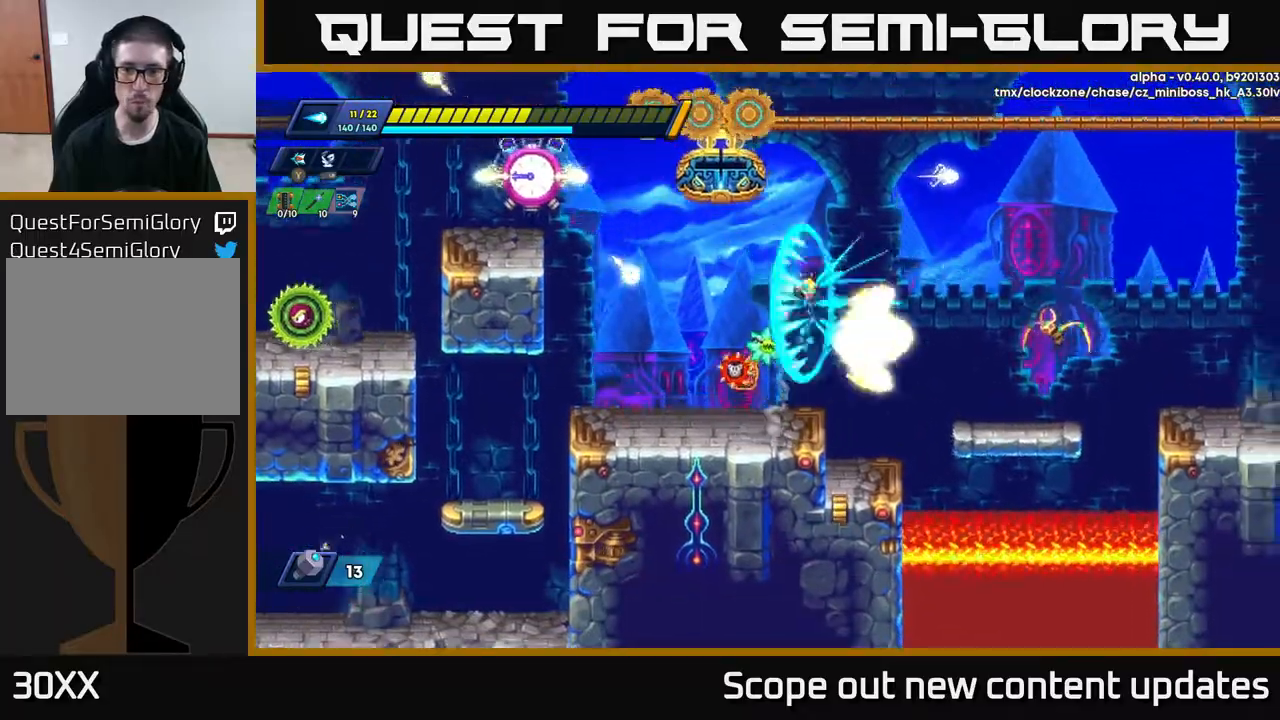
{"buttons": [], "left_stick": "center", "right_stick": "center", "events": [[17, "A", "up"], [33, "X", "up"], [67, "DPAD_RIGHT", "up"], [67, "X", "down"], [133, "X", "up"], [167, "X", "down"], [250, "DPAD_LEFT", "down"], [250, "X", "up"], [383, "DPAD_LEFT", "up"], [433, "DPAD_RIGHT", "down"], [483, "DPAD_RIGHT", "up"]]}
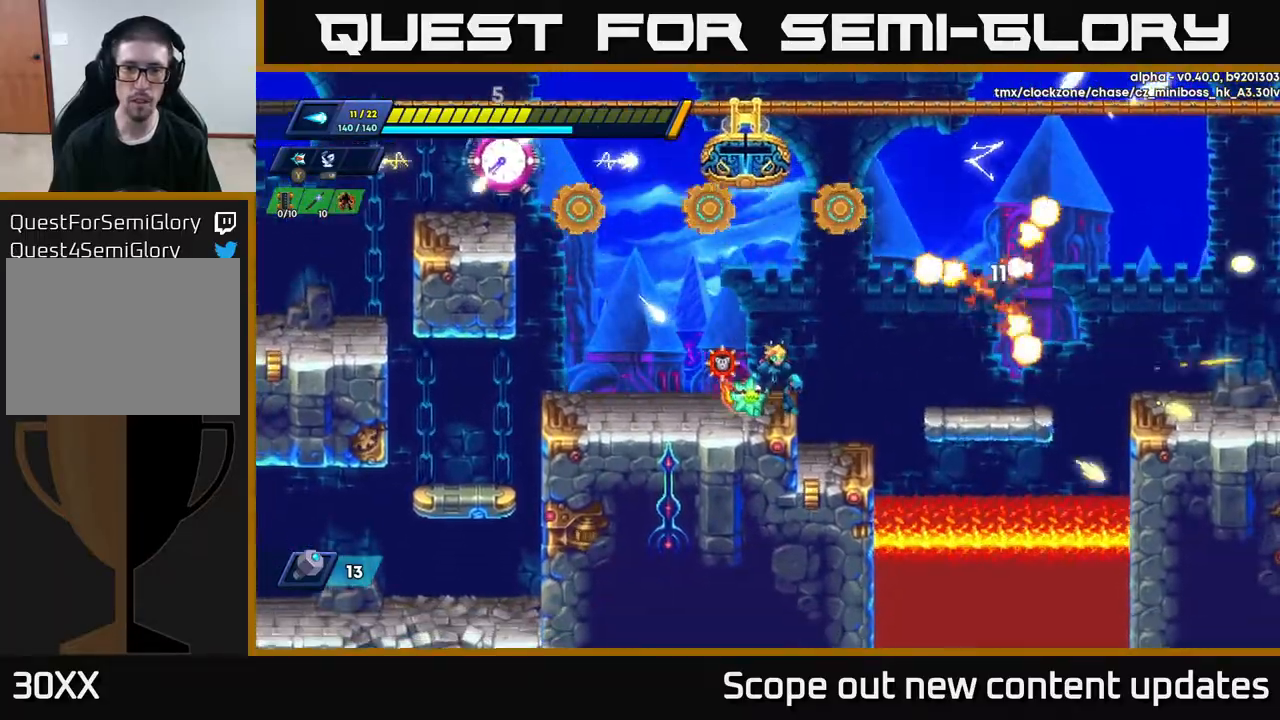
{"buttons": ["A", "DPAD_RIGHT"], "left_stick": "center", "right_stick": "center", "events": [[100, "DPAD_RIGHT", "down"], [217, "DPAD_RIGHT", "up"], [283, "A", "down"], [283, "DPAD_RIGHT", "down"], [317, "DPAD_RIGHT", "up"], [483, "DPAD_RIGHT", "down"]]}
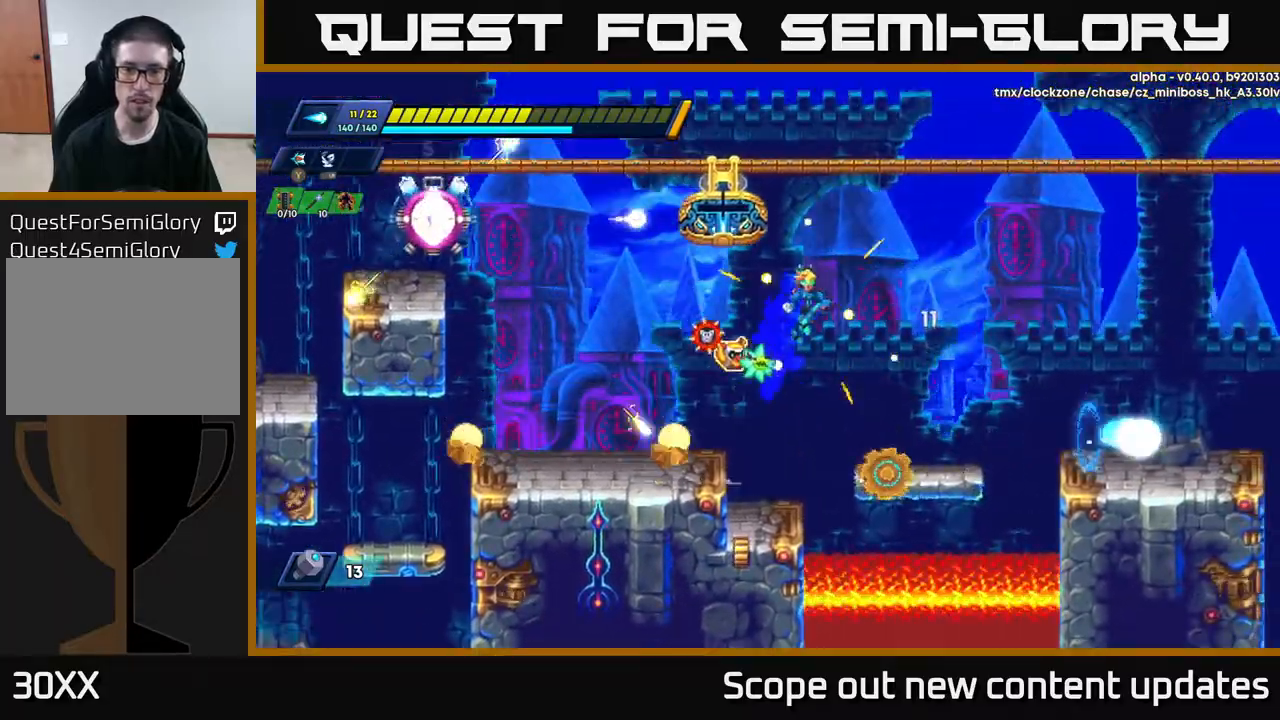
{"buttons": ["R2", "DPAD_LEFT"], "left_stick": "center", "right_stick": "center", "events": [[267, "A", "up"], [300, "DPAD_RIGHT", "up"], [433, "DPAD_LEFT", "down"], [483, "R2", "down"]]}
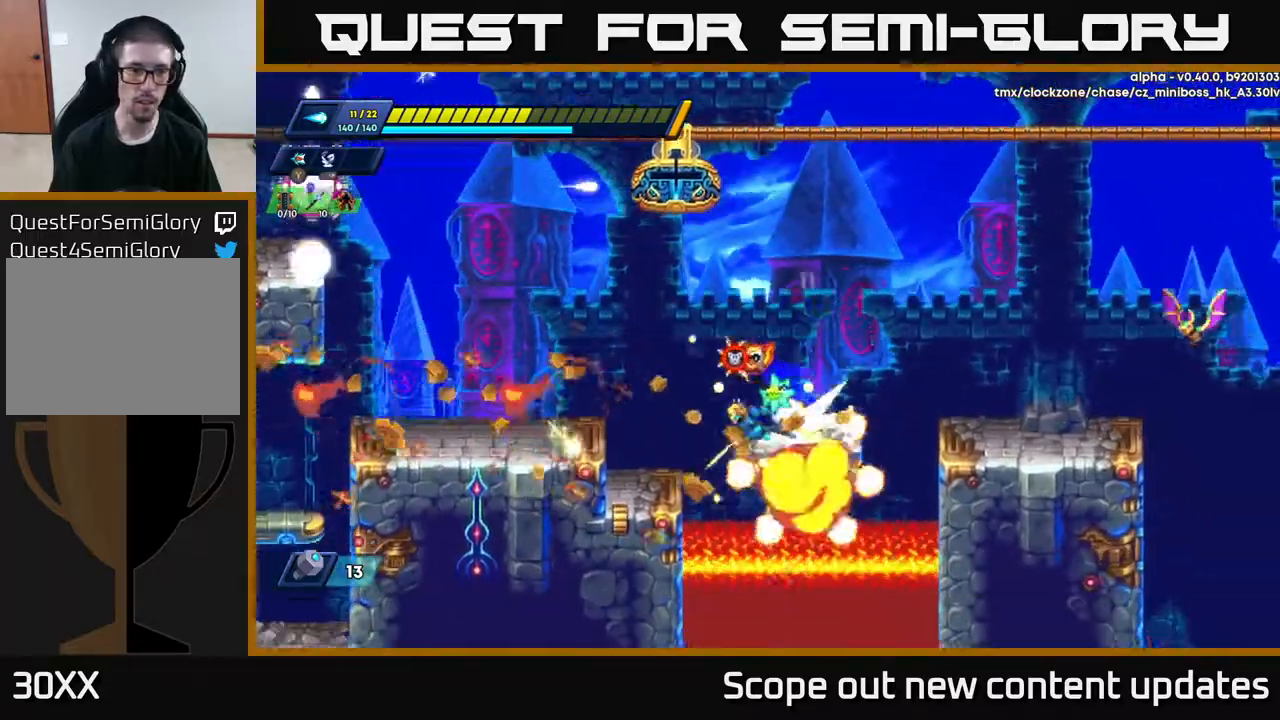
{"buttons": ["X", "R2", "DPAD_LEFT"], "left_stick": "center", "right_stick": "center", "events": [[50, "A", "down"], [417, "X", "down"], [467, "A", "up"]]}
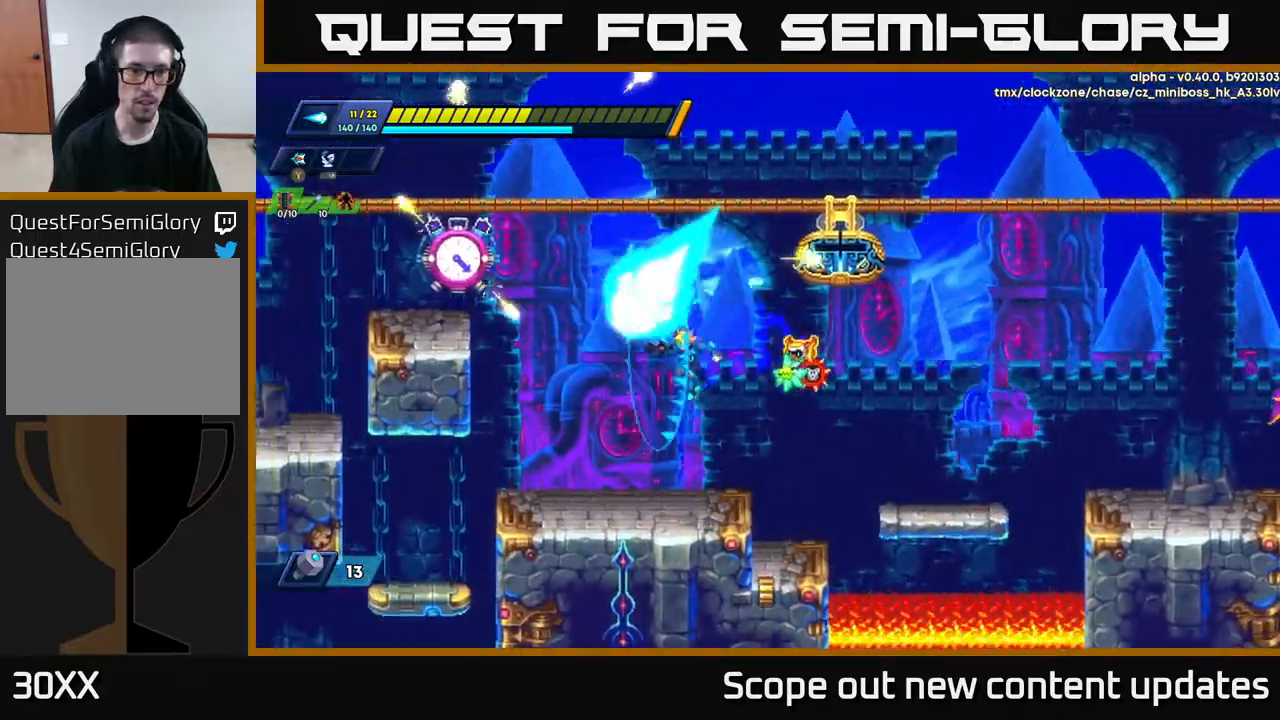
{"buttons": ["DPAD_LEFT"], "left_stick": "center", "right_stick": "center", "events": [[17, "R2", "up"], [33, "X", "up"], [150, "DPAD_LEFT", "up"], [367, "DPAD_LEFT", "down"]]}
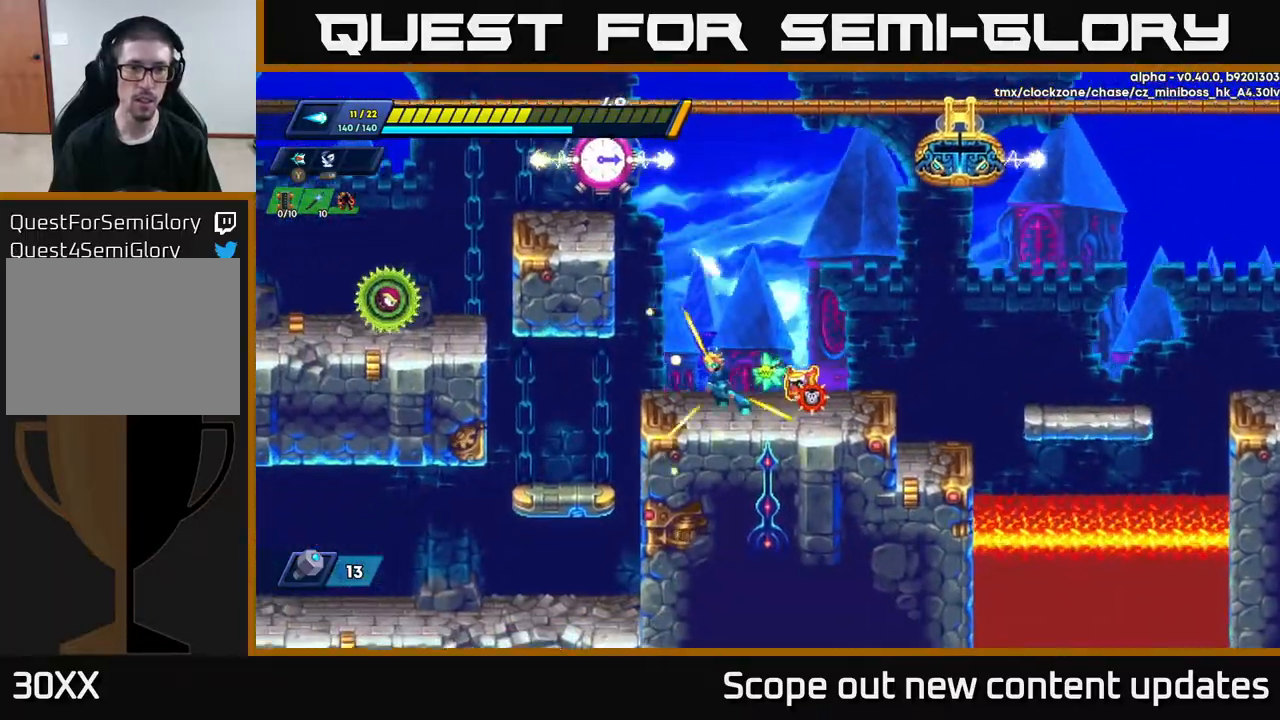
{"buttons": ["A"], "left_stick": "center", "right_stick": "center", "events": [[167, "A", "down"], [183, "DPAD_LEFT", "up"]]}
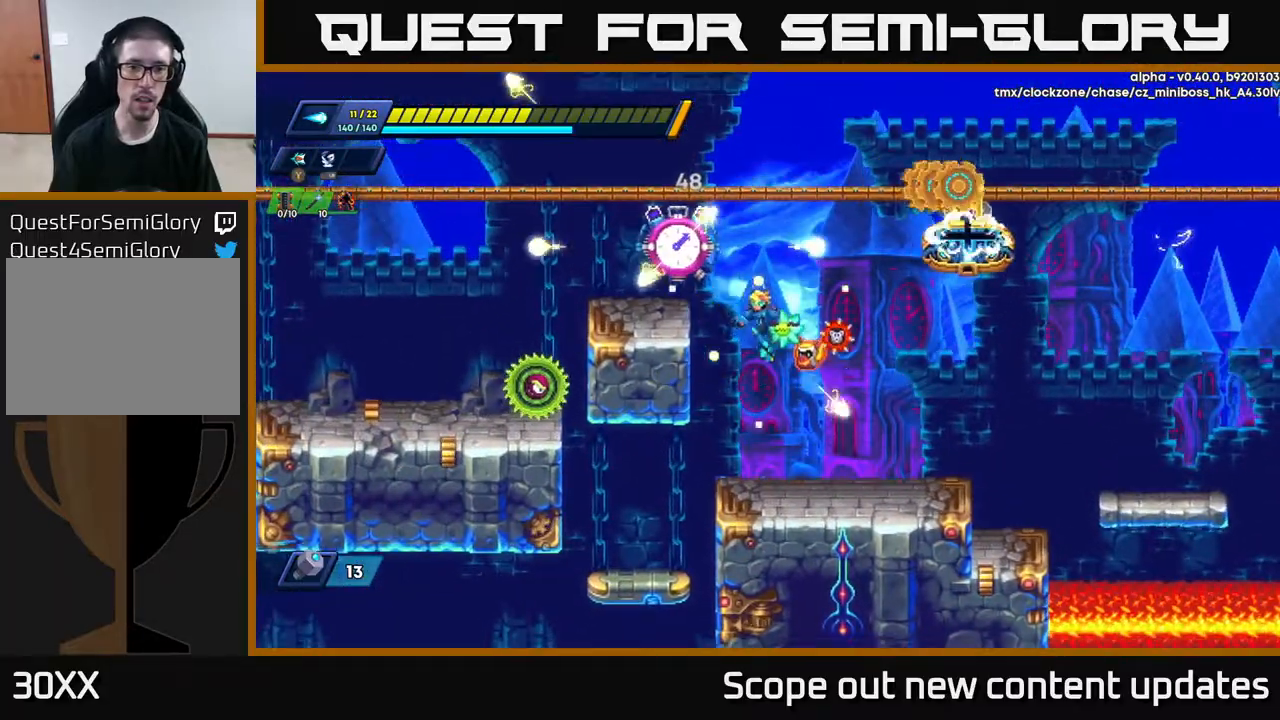
{"buttons": [], "left_stick": "center", "right_stick": "center", "events": [[67, "X", "down"], [83, "A", "up"], [150, "X", "up"]]}
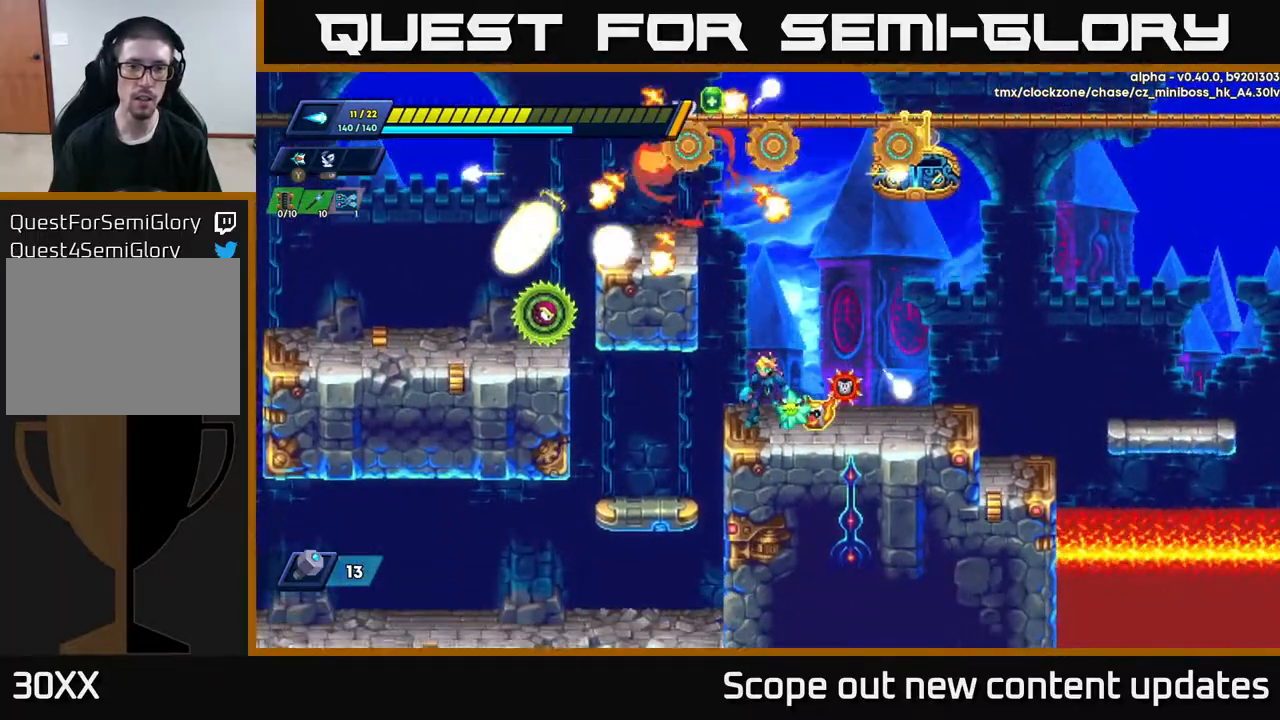
{"buttons": ["DPAD_LEFT"], "left_stick": "center", "right_stick": "center", "events": [[167, "DPAD_RIGHT", "down"], [283, "DPAD_RIGHT", "up"], [383, "DPAD_LEFT", "down"]]}
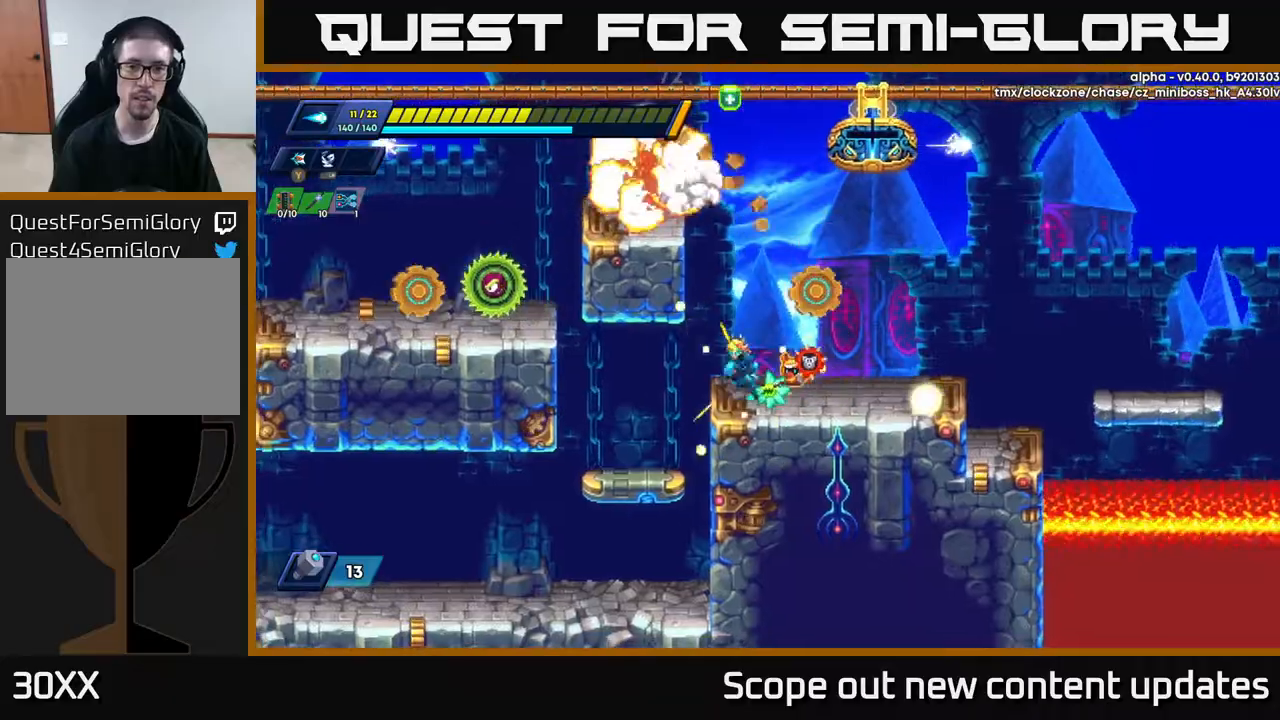
{"buttons": [], "left_stick": "center", "right_stick": "center", "events": [[100, "R2", "down"], [117, "A", "down"], [117, "DPAD_LEFT", "up"], [267, "DPAD_RIGHT", "down"], [400, "A", "up"], [417, "DPAD_RIGHT", "up"], [417, "R2", "up"]]}
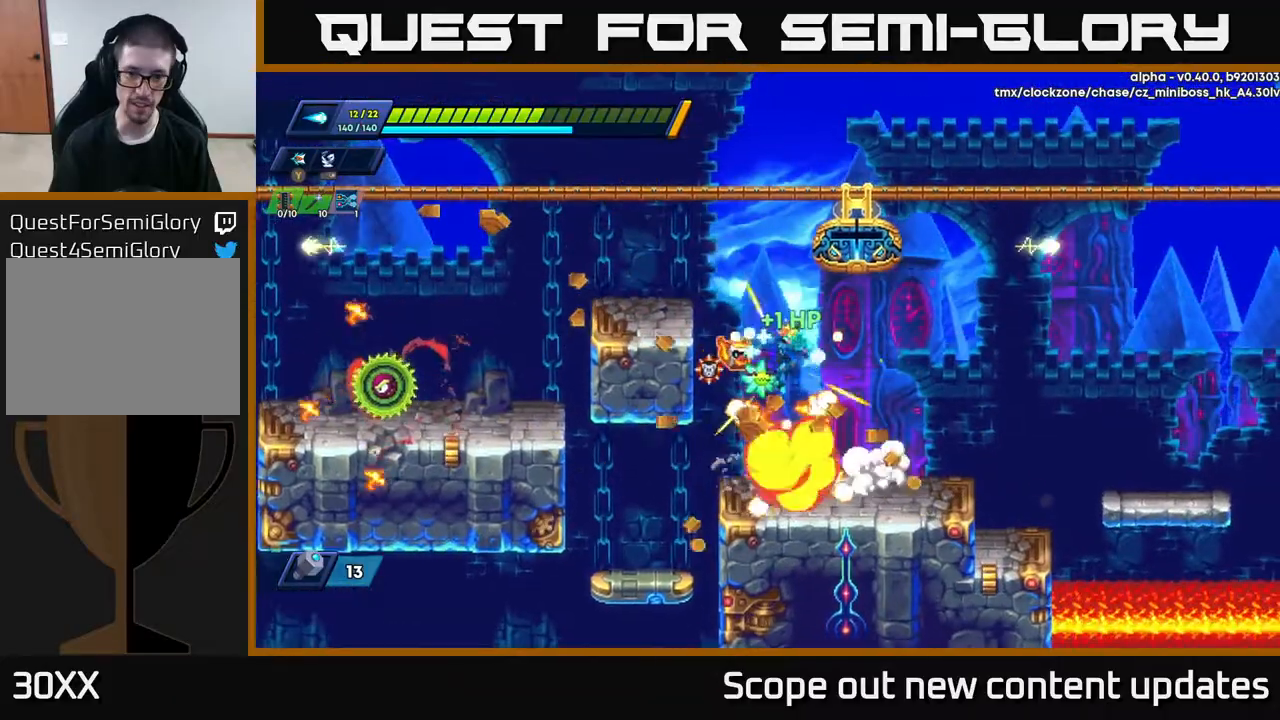
{"buttons": ["R2", "DPAD_RIGHT"], "left_stick": "center", "right_stick": "center", "events": [[150, "DPAD_RIGHT", "down"], [383, "R2", "down"]]}
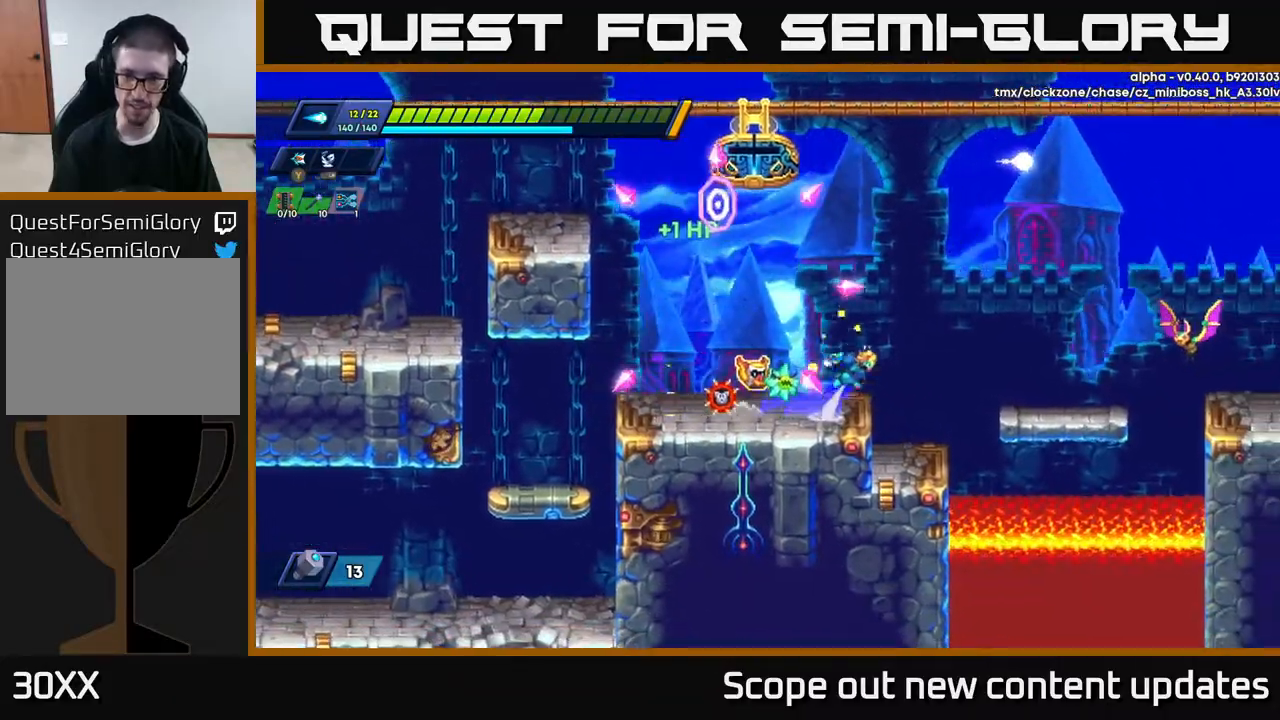
{"buttons": ["X"], "left_stick": "center", "right_stick": "center", "events": [[17, "A", "down"], [183, "A", "up"], [233, "X", "down"], [250, "R2", "up"], [283, "X", "up"], [350, "X", "down"], [400, "X", "up"], [483, "DPAD_RIGHT", "up"], [483, "X", "down"]]}
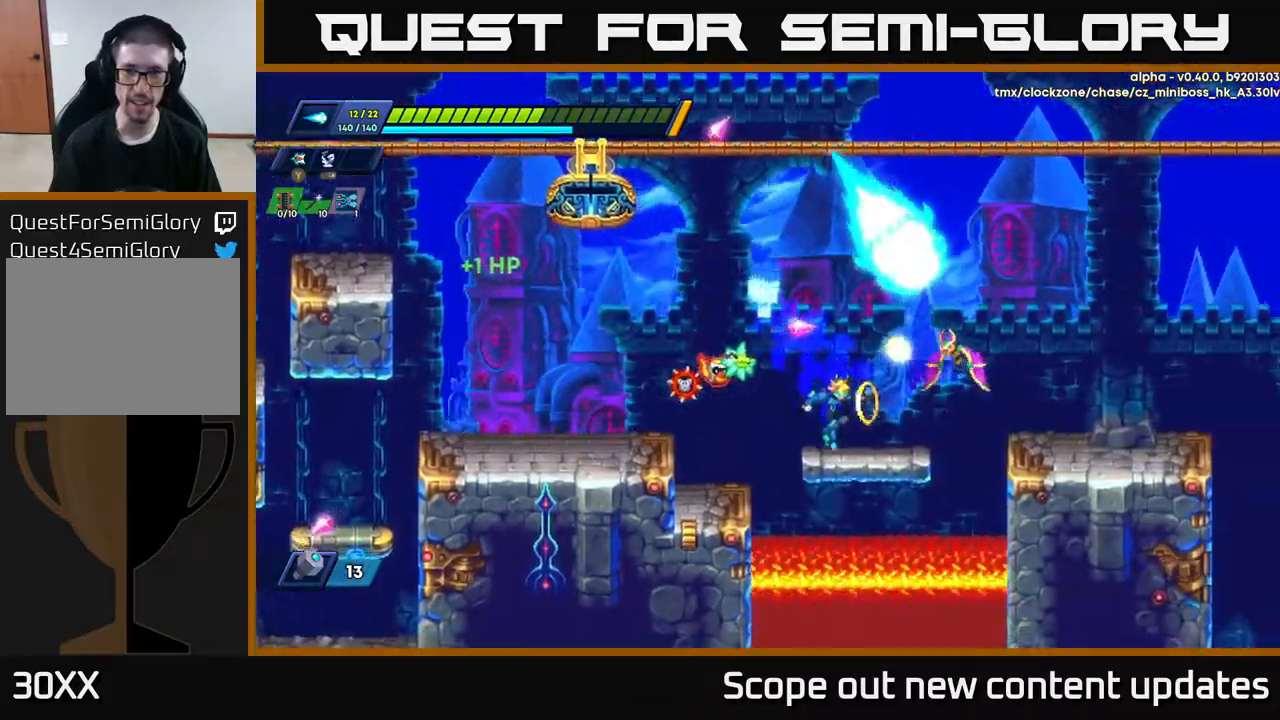
{"buttons": ["X"], "left_stick": "center", "right_stick": "center", "events": [[67, "X", "up"], [133, "X", "down"], [200, "X", "up"], [267, "X", "down"], [317, "DPAD_RIGHT", "down"], [350, "X", "up"], [417, "DPAD_RIGHT", "up"], [450, "X", "down"]]}
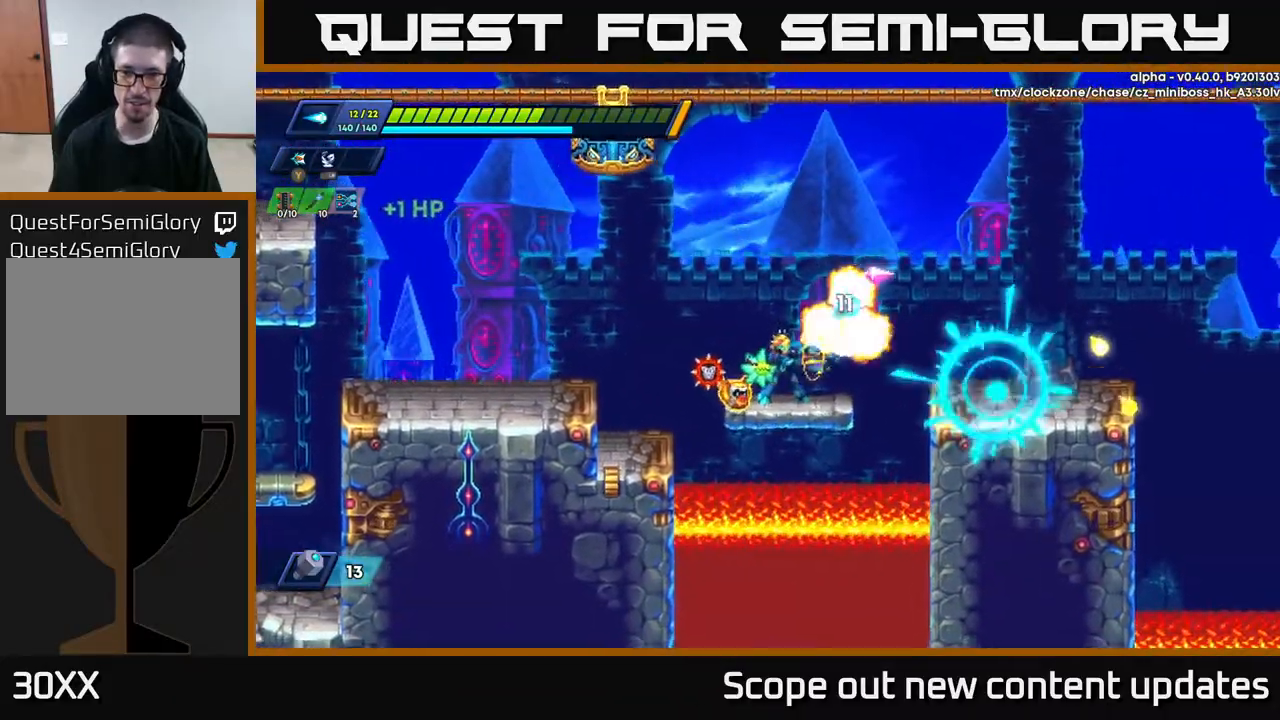
{"buttons": ["A", "R2", "DPAD_RIGHT"], "left_stick": "center", "right_stick": "center", "events": [[50, "X", "up"], [283, "DPAD_RIGHT", "down"], [333, "R2", "down"], [400, "A", "down"]]}
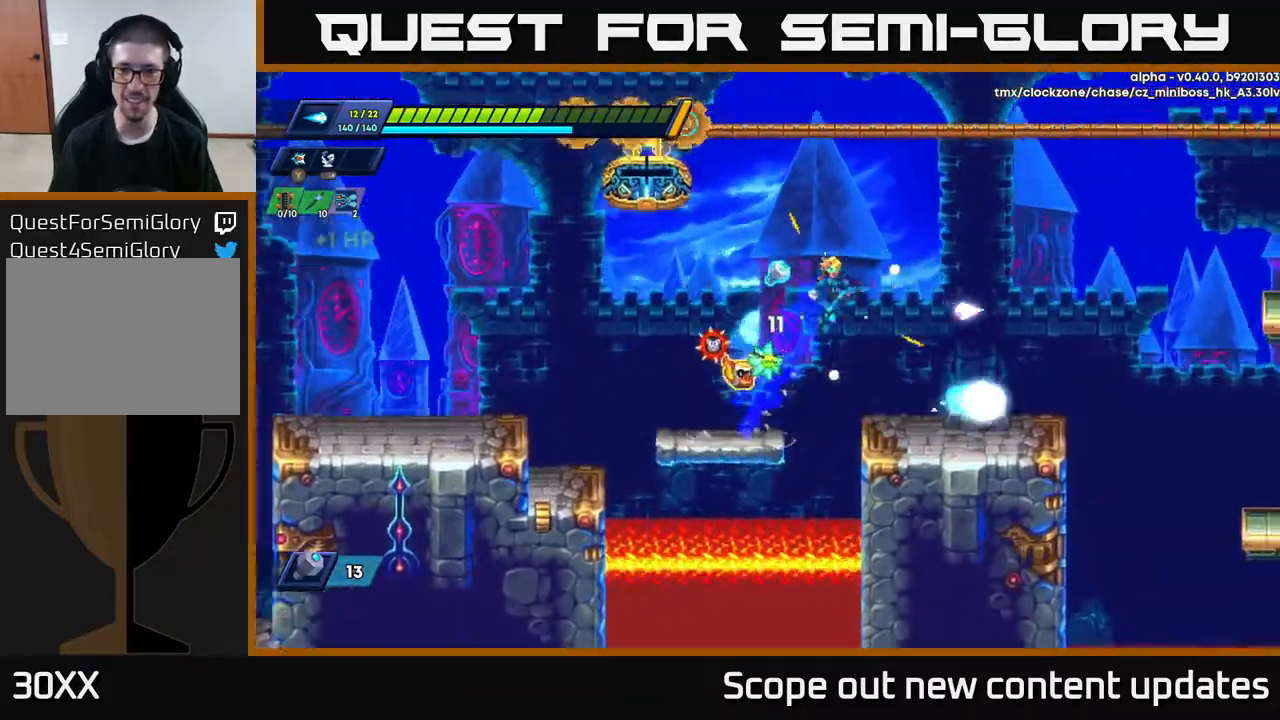
{"buttons": ["DPAD_RIGHT"], "left_stick": "center", "right_stick": "center", "events": [[183, "A", "up"], [233, "DPAD_RIGHT", "up"], [233, "R2", "up"], [350, "DPAD_RIGHT", "down"]]}
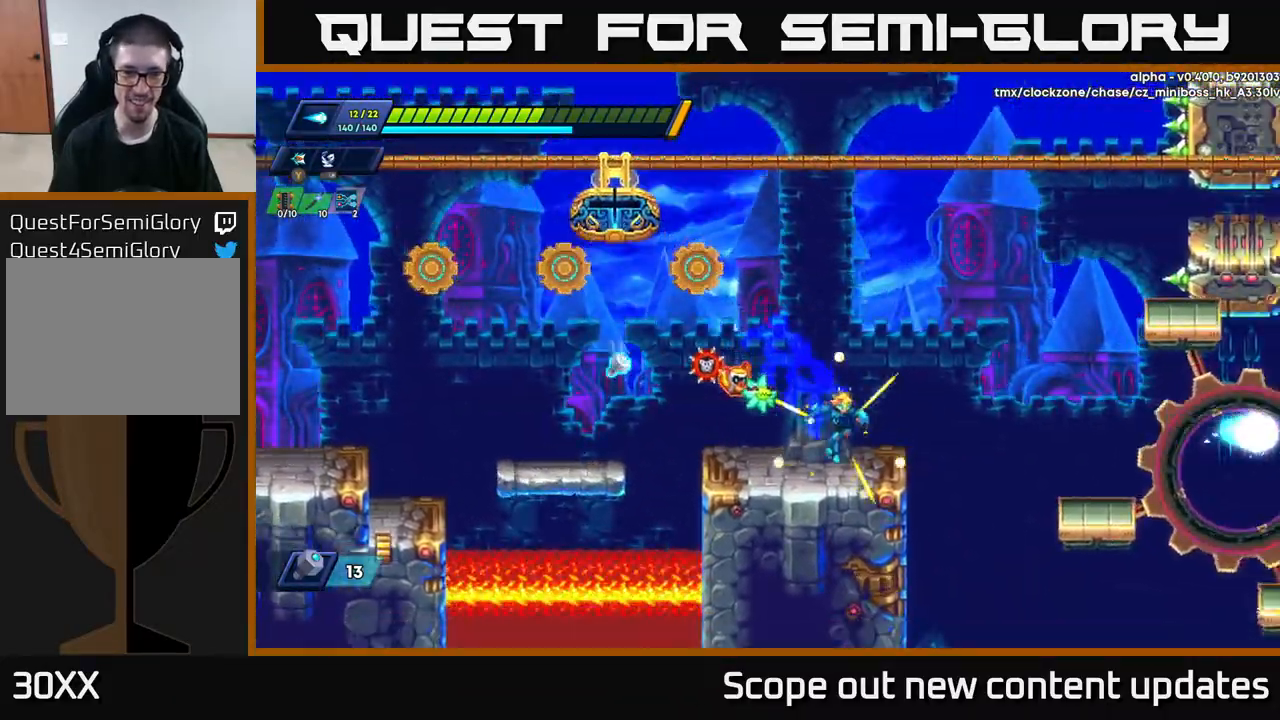
{"buttons": ["DPAD_LEFT"], "left_stick": "center", "right_stick": "center", "events": [[167, "DPAD_RIGHT", "up"], [250, "A", "down"], [250, "R2", "down"], [317, "DPAD_LEFT", "down"], [450, "A", "up"], [450, "R2", "up"]]}
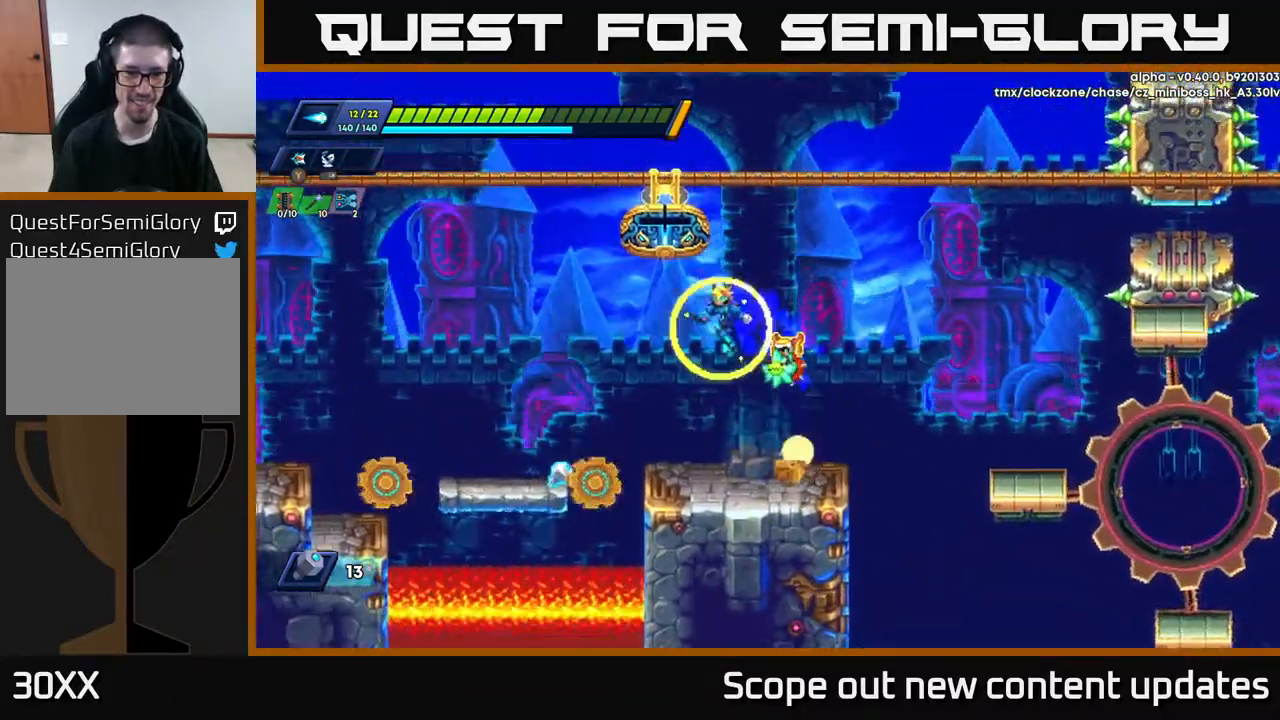
{"buttons": ["DPAD_LEFT"], "left_stick": "center", "right_stick": "center", "events": [[67, "DPAD_LEFT", "up"], [350, "DPAD_LEFT", "down"], [417, "A", "down"], [433, "R2", "down"], [500, "A", "up"], [500, "R2", "up"]]}
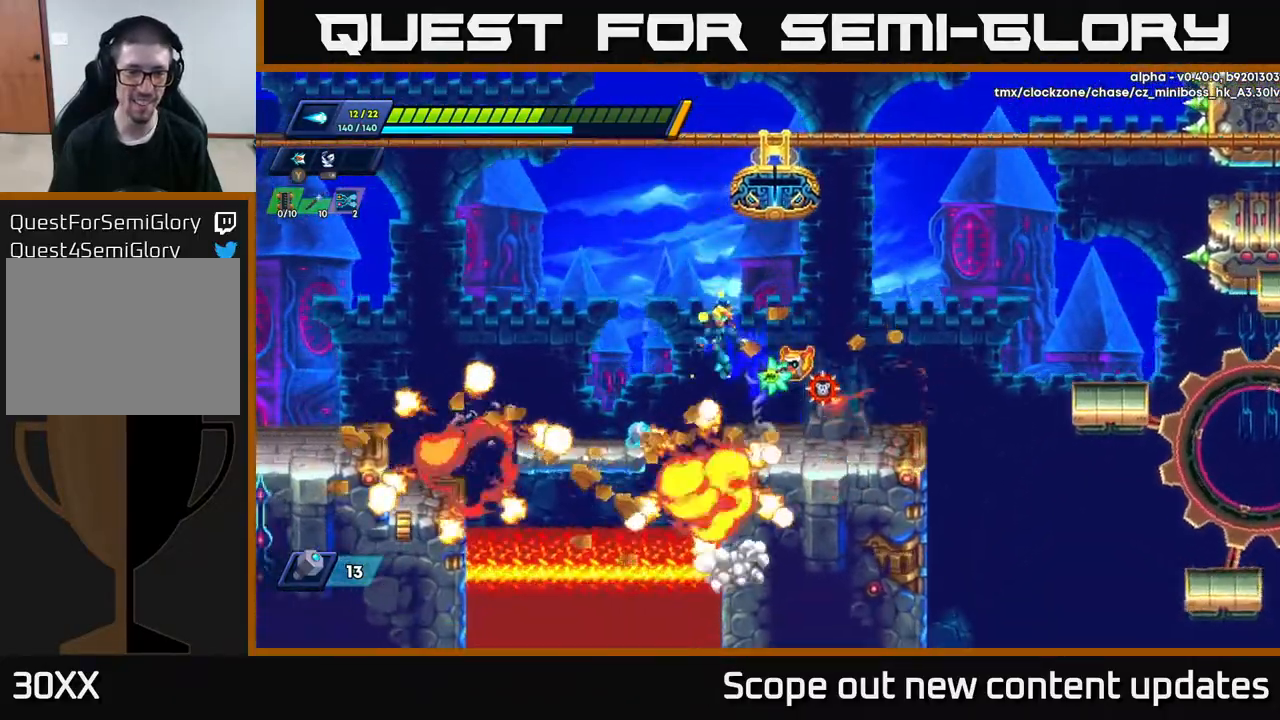
{"buttons": ["DPAD_RIGHT"], "left_stick": "center", "right_stick": "center", "events": [[317, "DPAD_LEFT", "up"], [350, "DPAD_RIGHT", "down"], [400, "R2", "down"], [433, "A", "down"], [483, "A", "up"], [500, "R2", "up"]]}
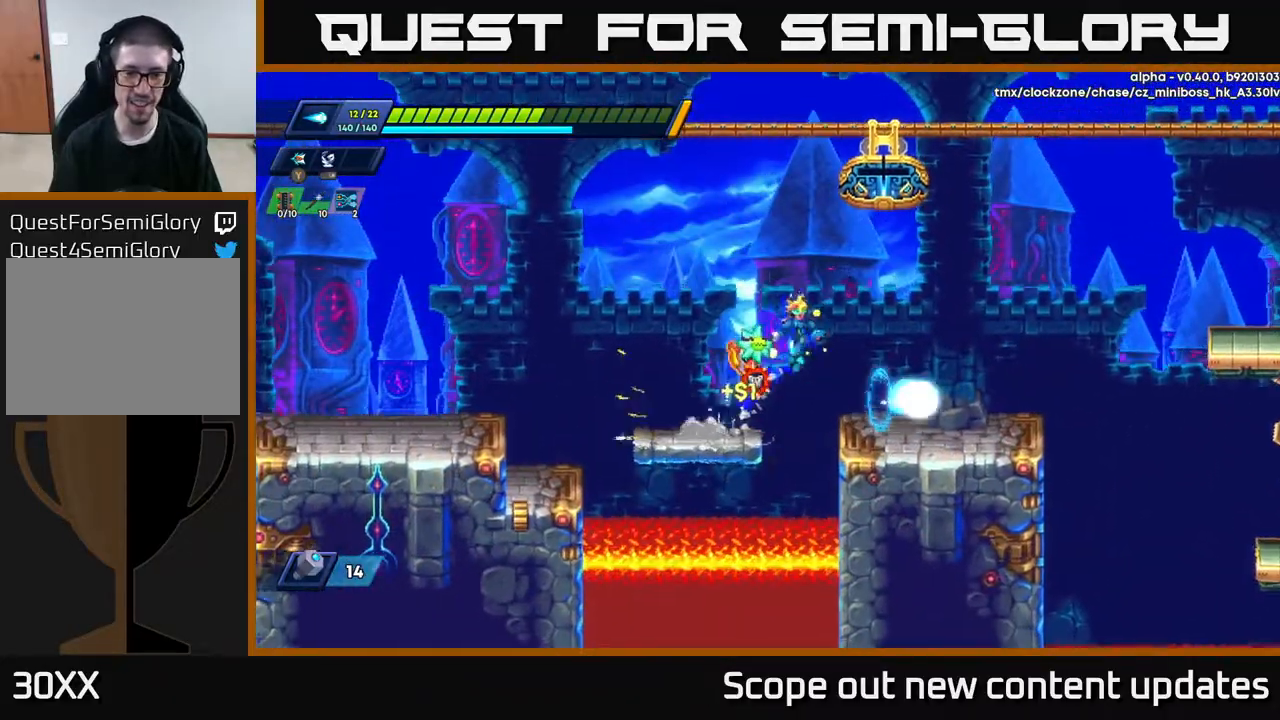
{"buttons": ["R2", "DPAD_RIGHT"], "left_stick": "center", "right_stick": "center", "events": [[383, "R2", "down"]]}
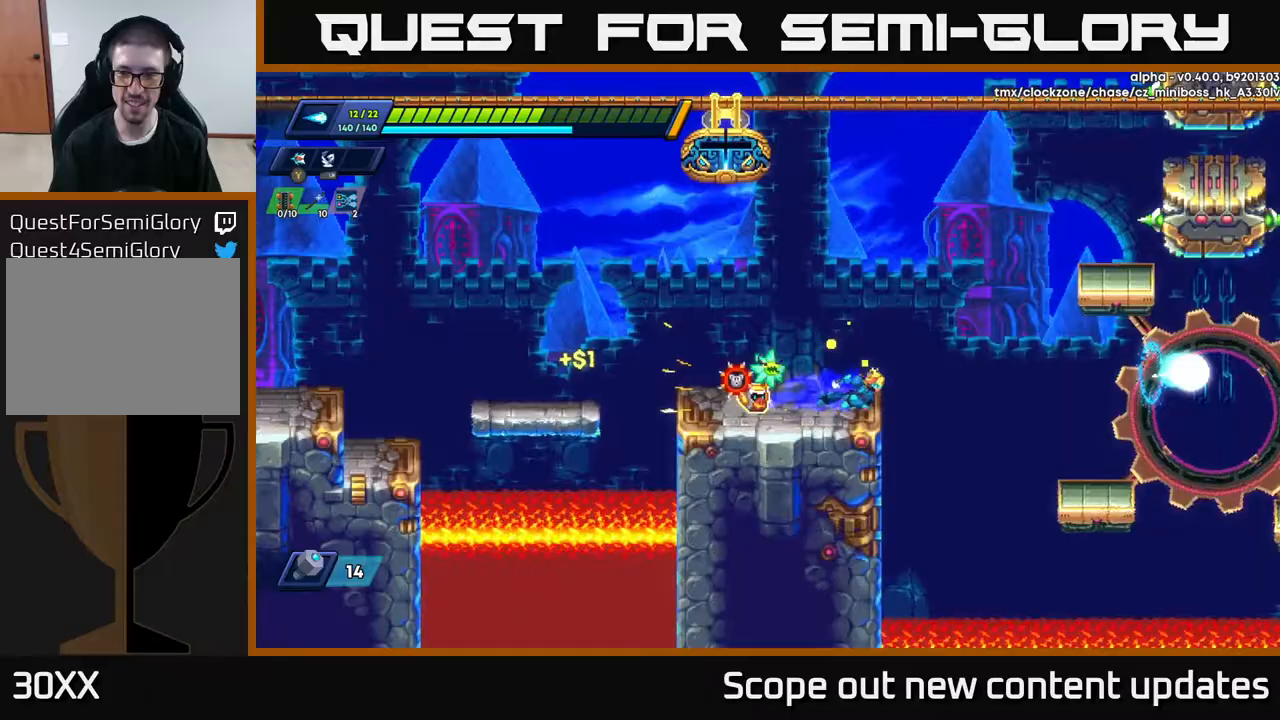
{"buttons": ["DPAD_RIGHT"], "left_stick": "center", "right_stick": "center", "events": [[83, "A", "down"], [267, "A", "up"], [300, "R2", "up"]]}
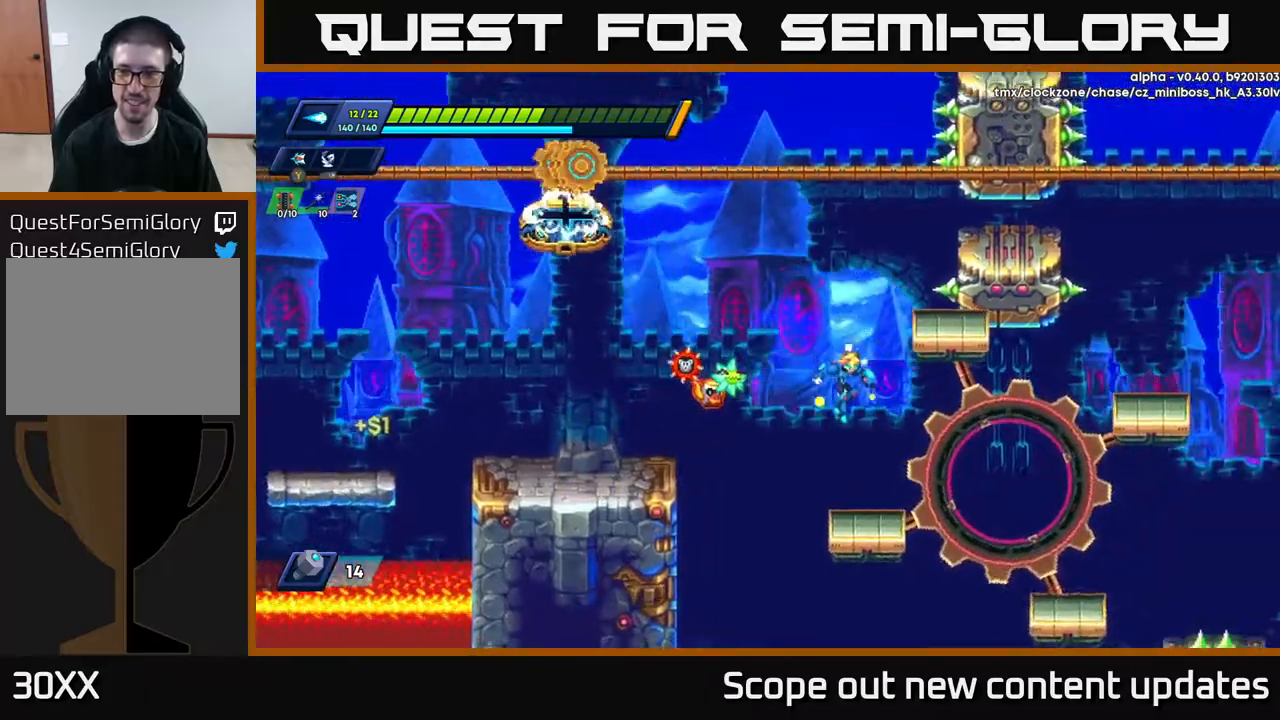
{"buttons": ["R2", "DPAD_RIGHT"], "left_stick": "center", "right_stick": "center", "events": [[17, "DPAD_RIGHT", "up"], [150, "DPAD_RIGHT", "down"], [283, "R2", "down"], [317, "A", "down"], [433, "A", "up"]]}
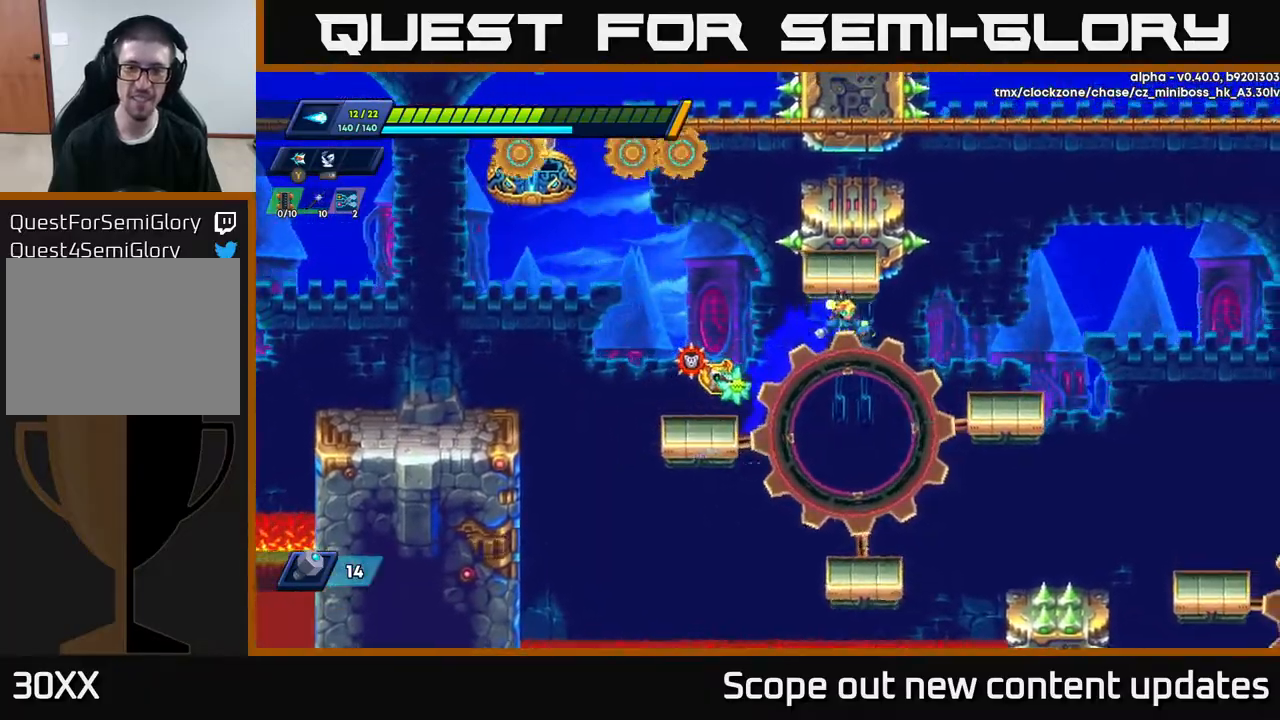
{"buttons": ["A", "R2", "DPAD_RIGHT"], "left_stick": "center", "right_stick": "center", "events": [[400, "A", "down"]]}
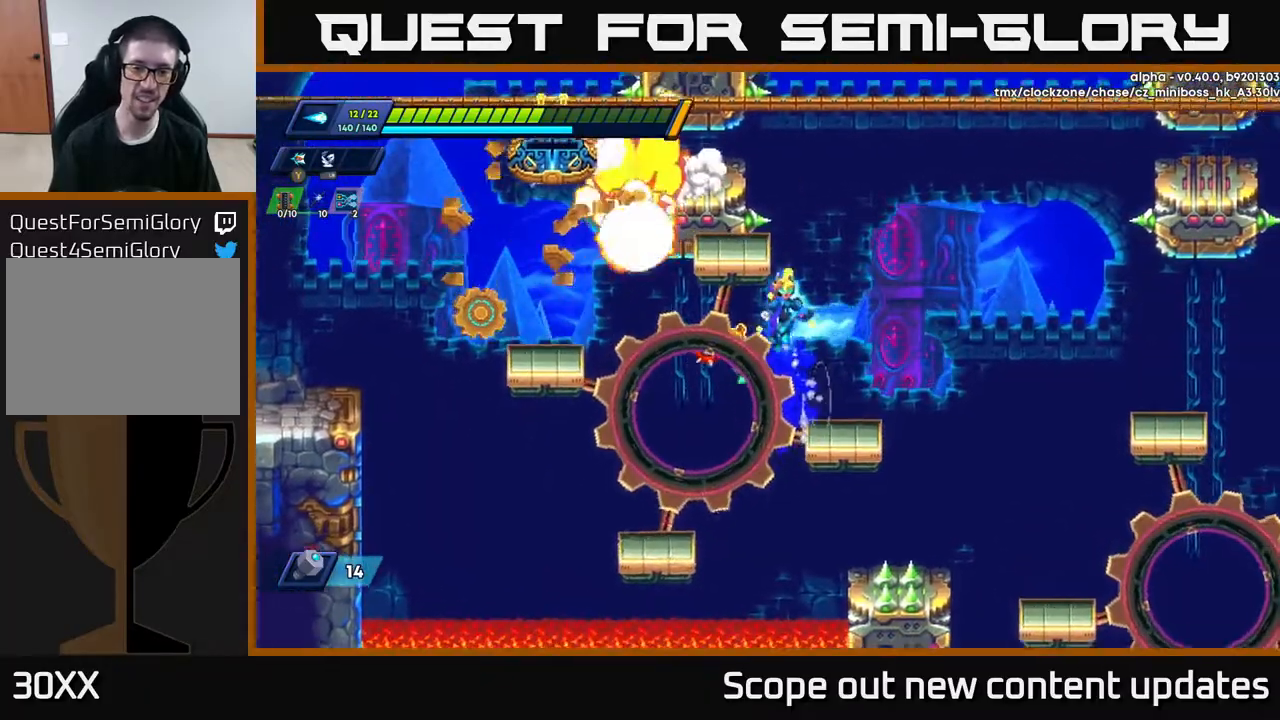
{"buttons": ["R2", "DPAD_RIGHT"], "left_stick": "center", "right_stick": "center", "events": [[100, "A", "up"], [367, "R2", "up"], [483, "R2", "down"]]}
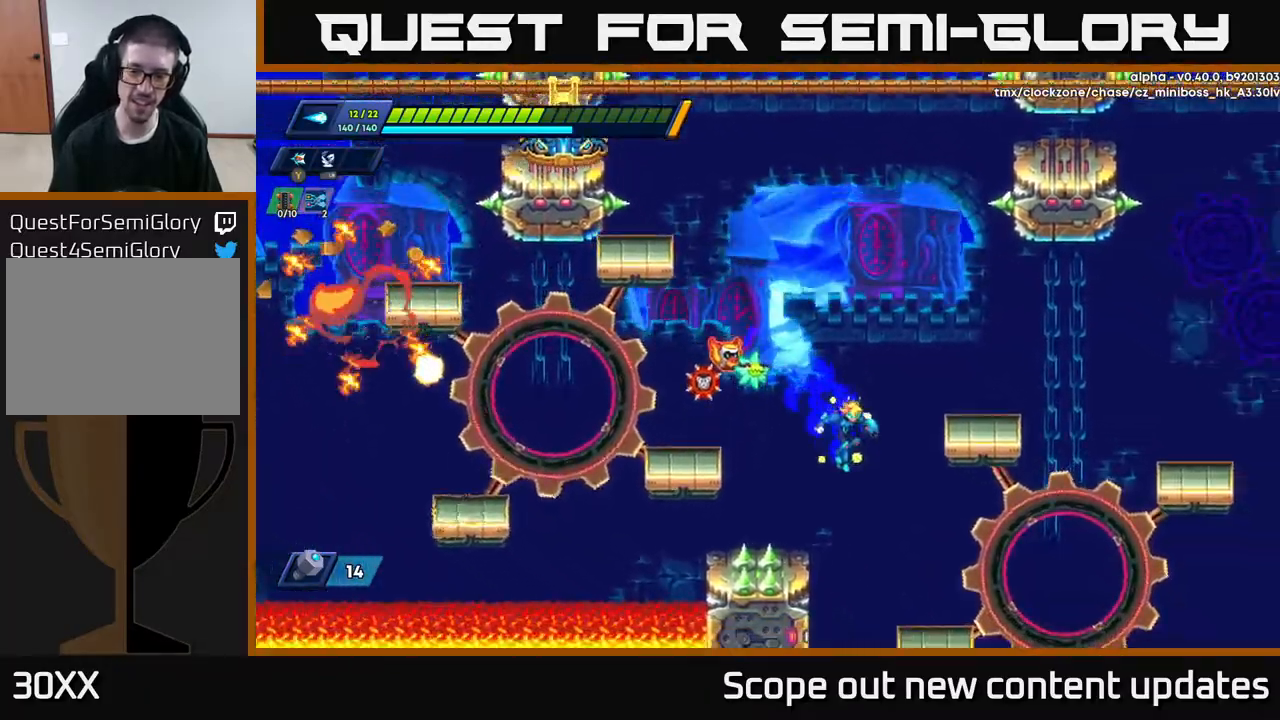
{"buttons": ["R2", "DPAD_RIGHT"], "left_stick": "center", "right_stick": "center", "events": [[200, "R2", "up"], [233, "DPAD_RIGHT", "up"], [367, "DPAD_RIGHT", "down"], [483, "R2", "down"]]}